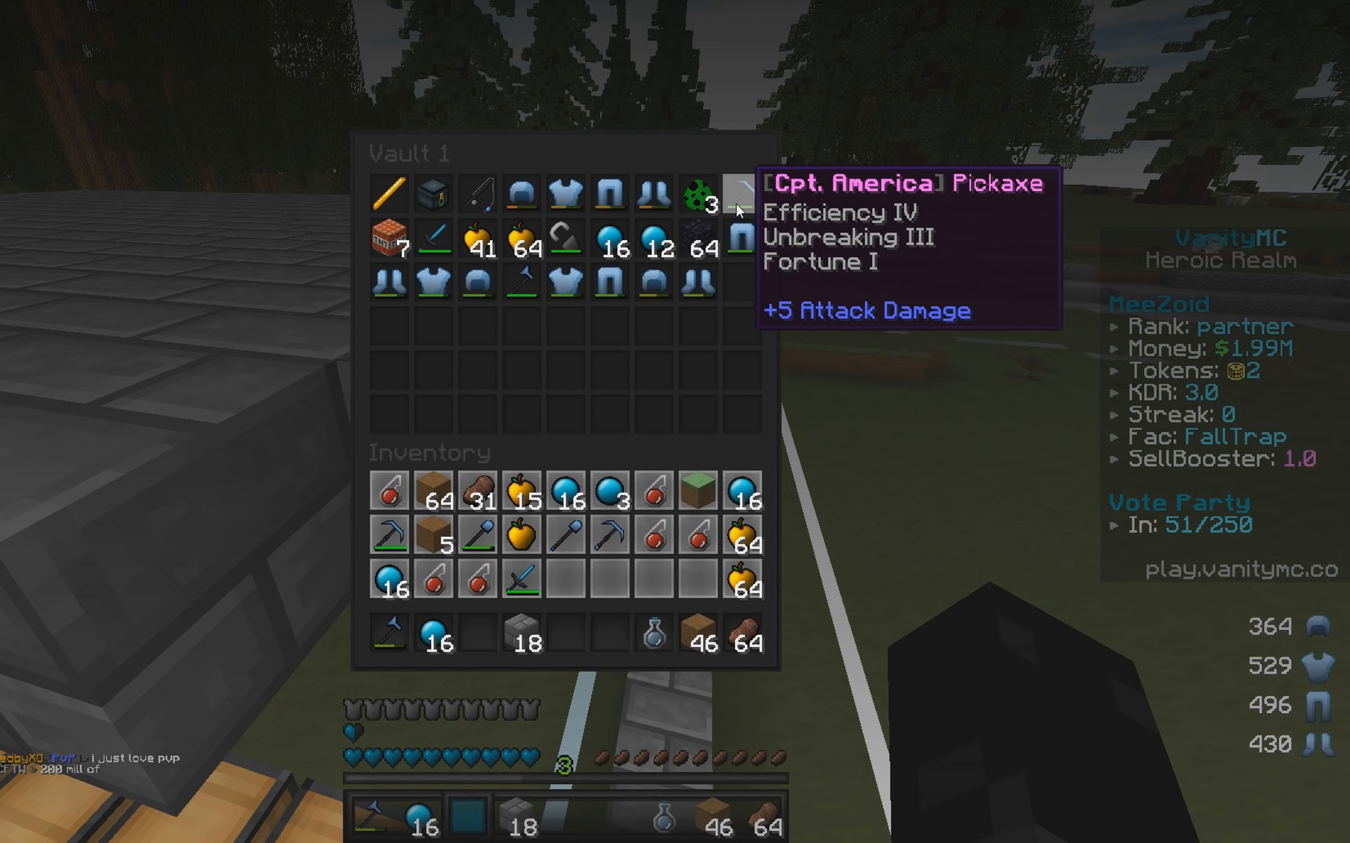
Gameplay with keyboard and mouse; each line is a JSON object with the keys and mouse buttons held at the frame after it. "events" lists presses ("down") and releases ("up") of "a", "d", "s", "w", "mouse_left" and "mouse_right" between this image and that frame as [ms after this image, input, new state], when the widget could be followed in between. "mouse_left", "mouse_right" = the "left", "right" buttons of the "mouse" list. No other keys are recorded. Fast repeated clicks can show as one long hold. Mouse movement is not recorded.
{"keys": [], "mouse": [], "events": []}
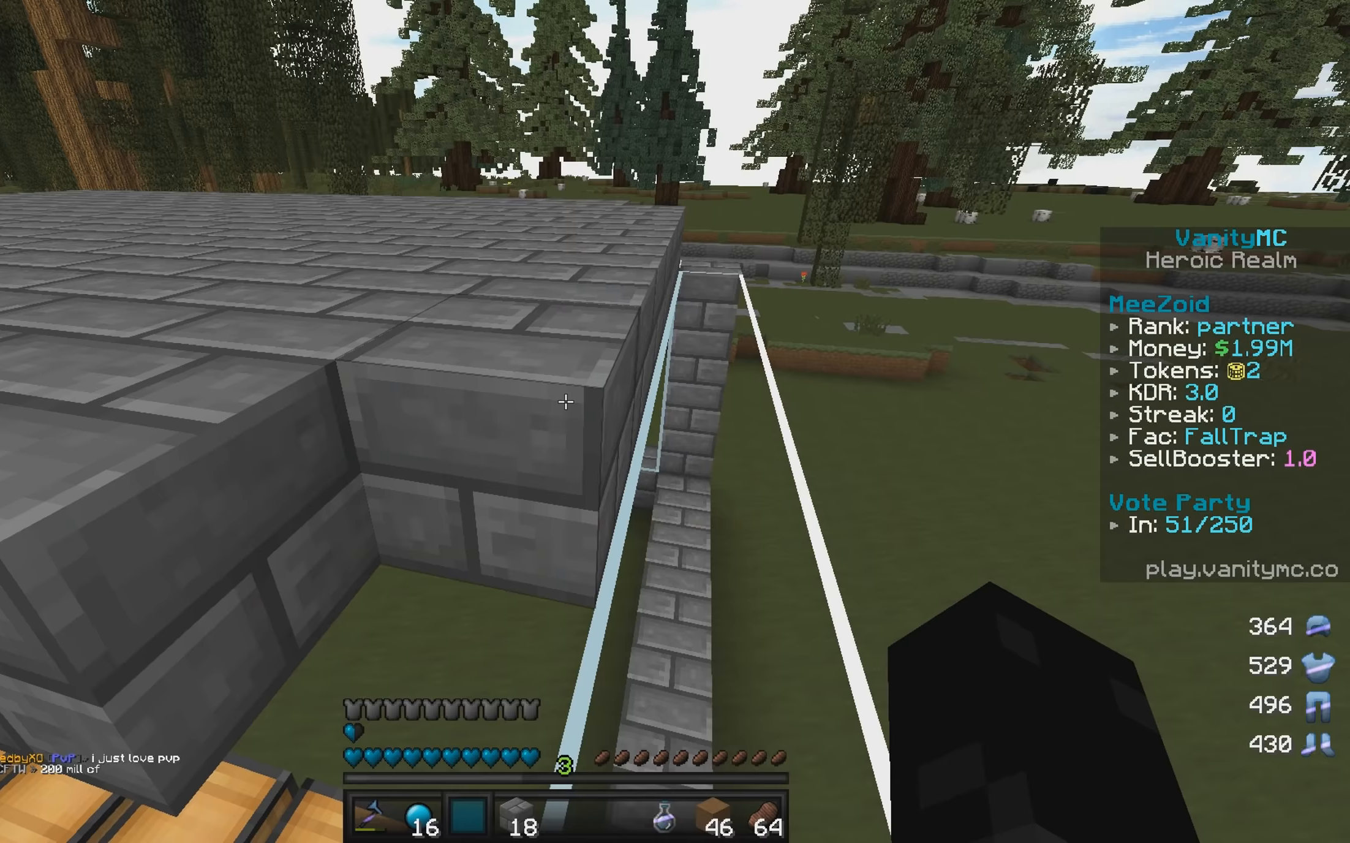
{"keys": [], "mouse": [], "events": []}
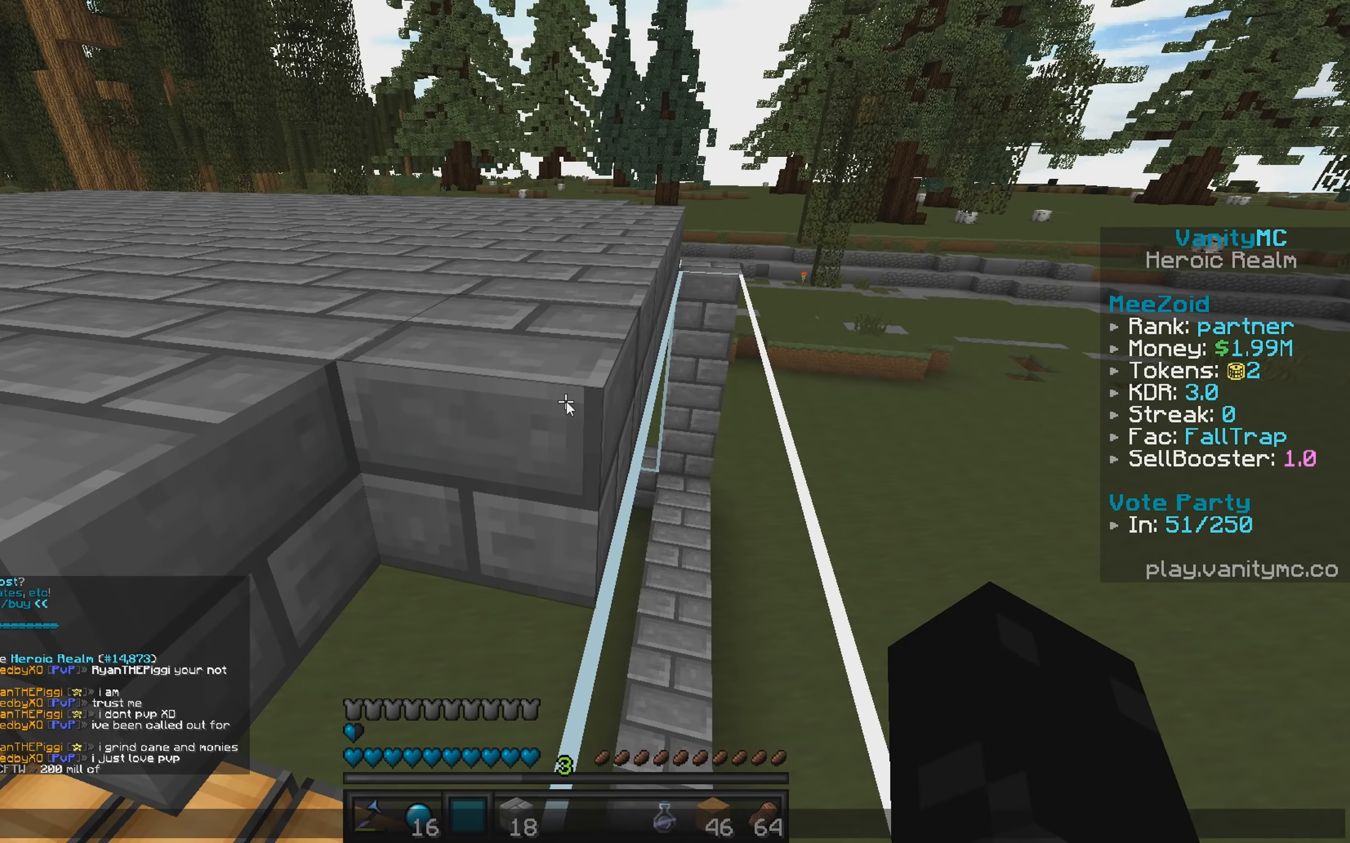
{"keys": [], "mouse": [], "events": []}
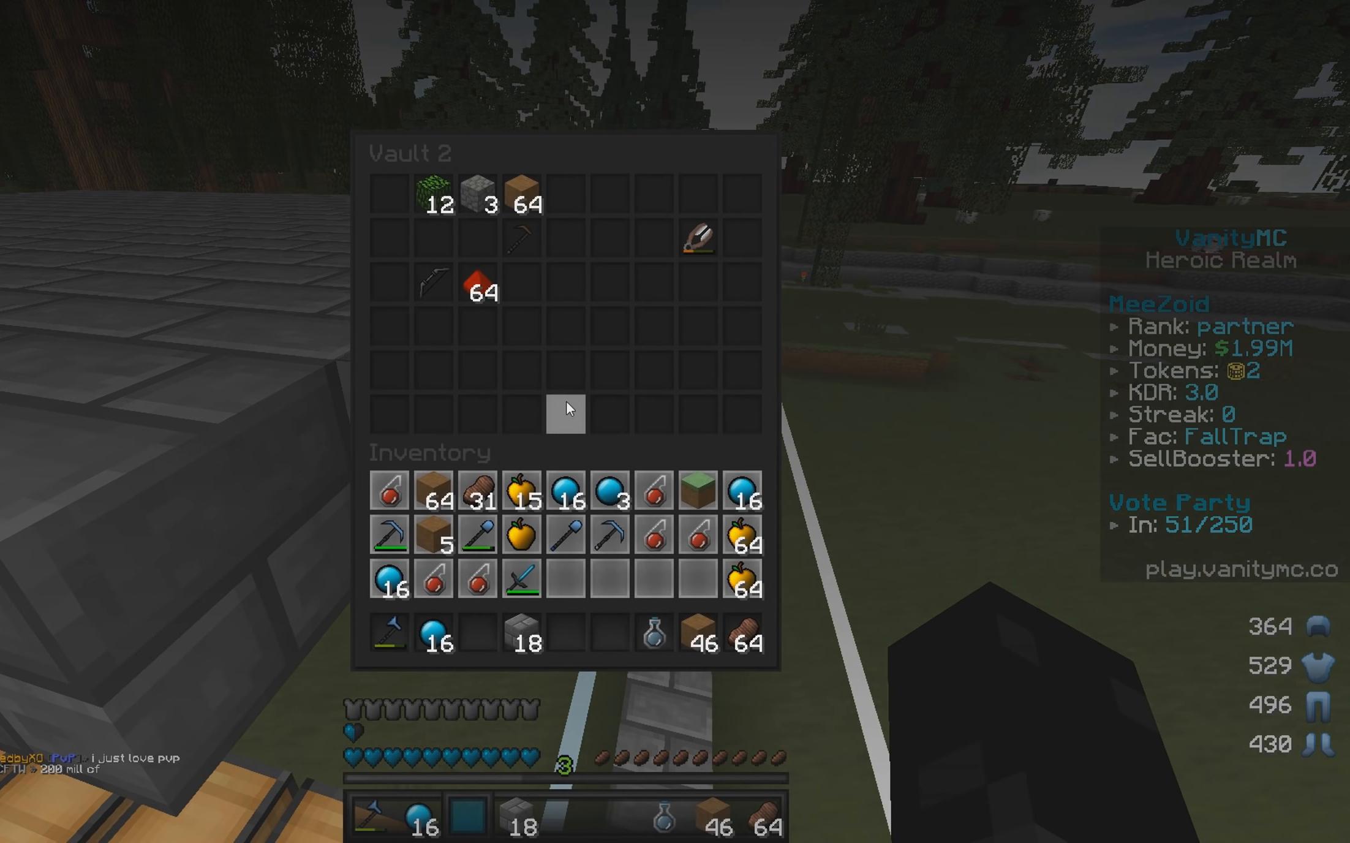
{"keys": [], "mouse": [], "events": []}
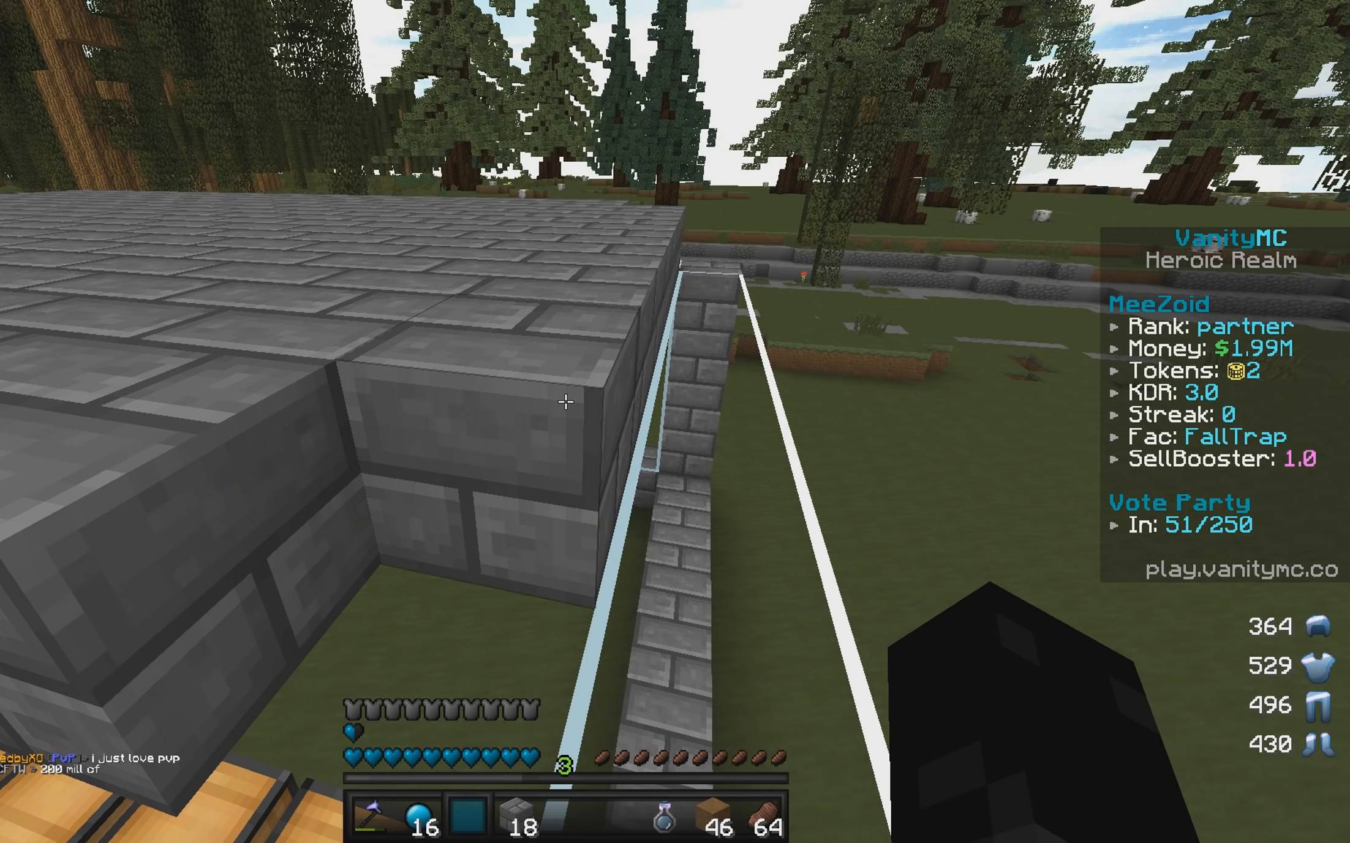
{"keys": [], "mouse": [], "events": []}
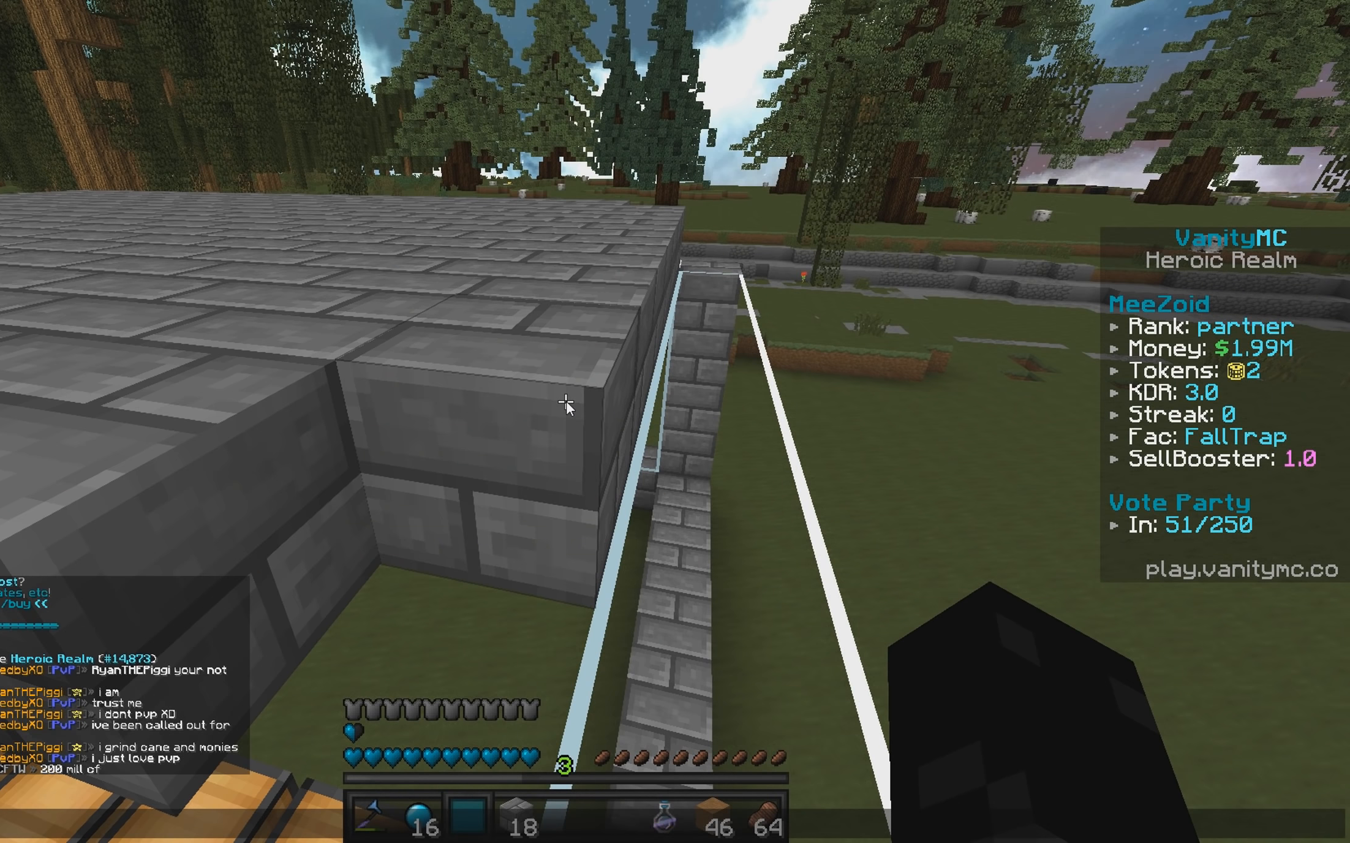
{"keys": [], "mouse": [], "events": []}
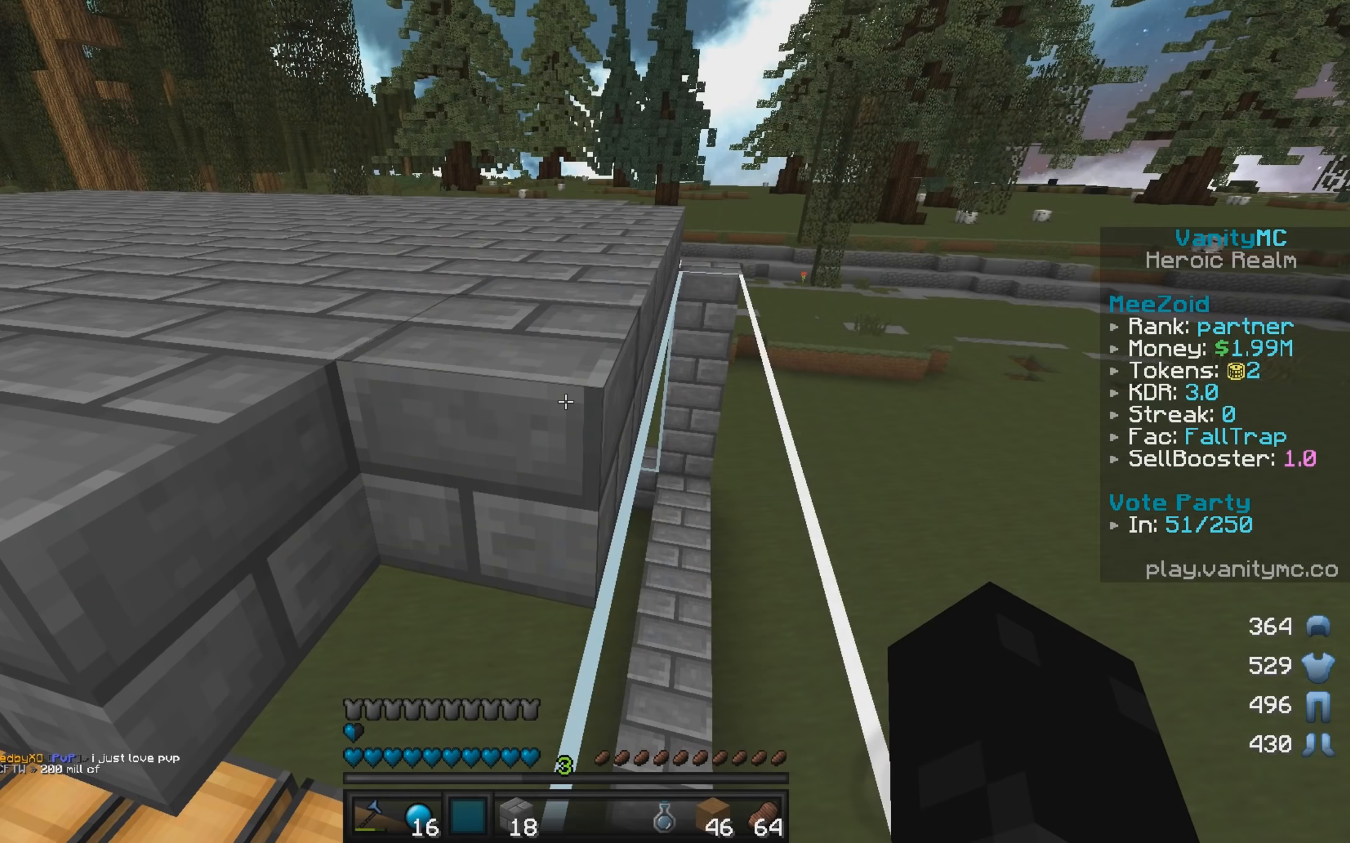
{"keys": ["w"], "mouse": ["left"], "events": [[250, "mouse_left", "down"], [400, "w", "down"]]}
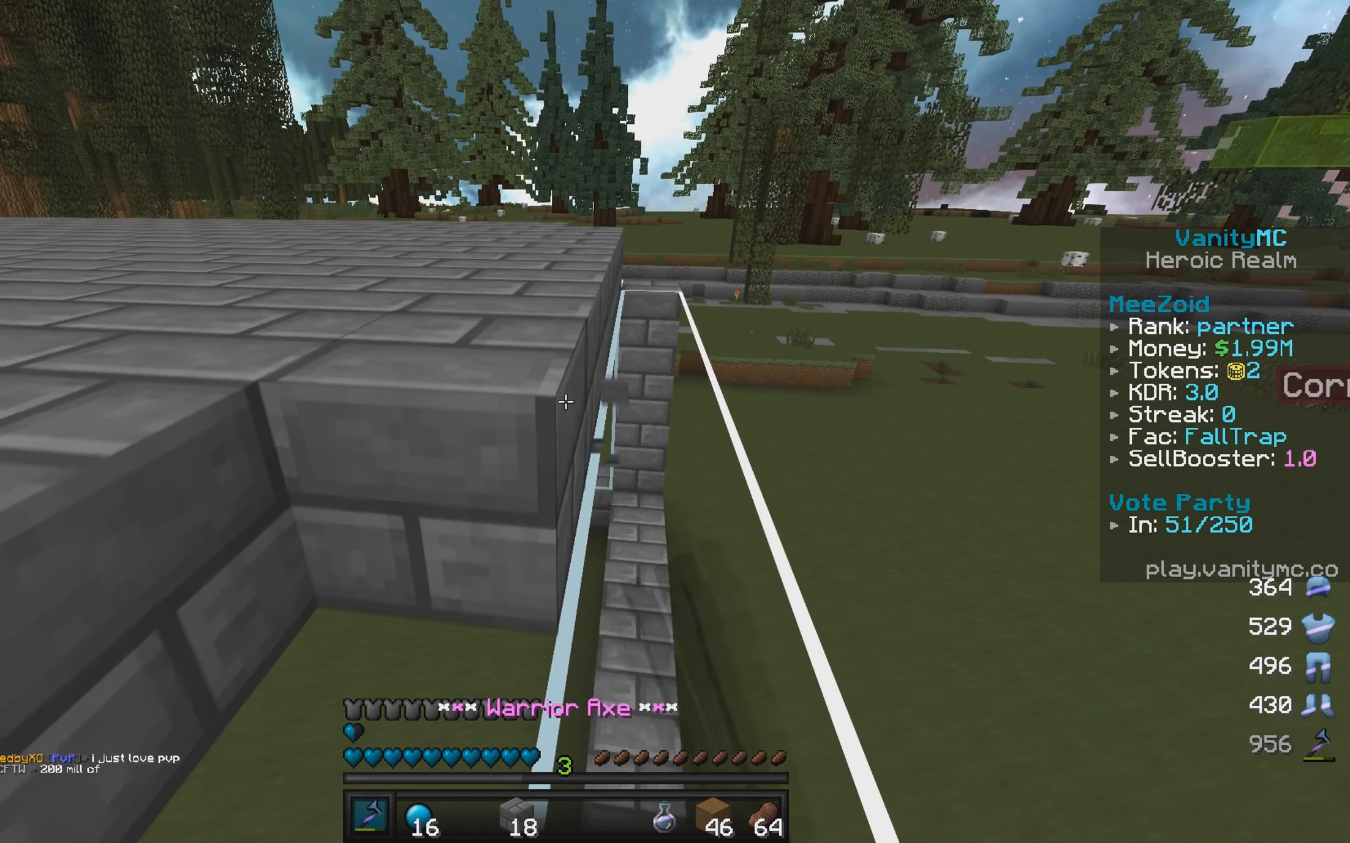
{"keys": [], "mouse": [], "events": [[350, "mouse_left", "up"], [367, "w", "up"]]}
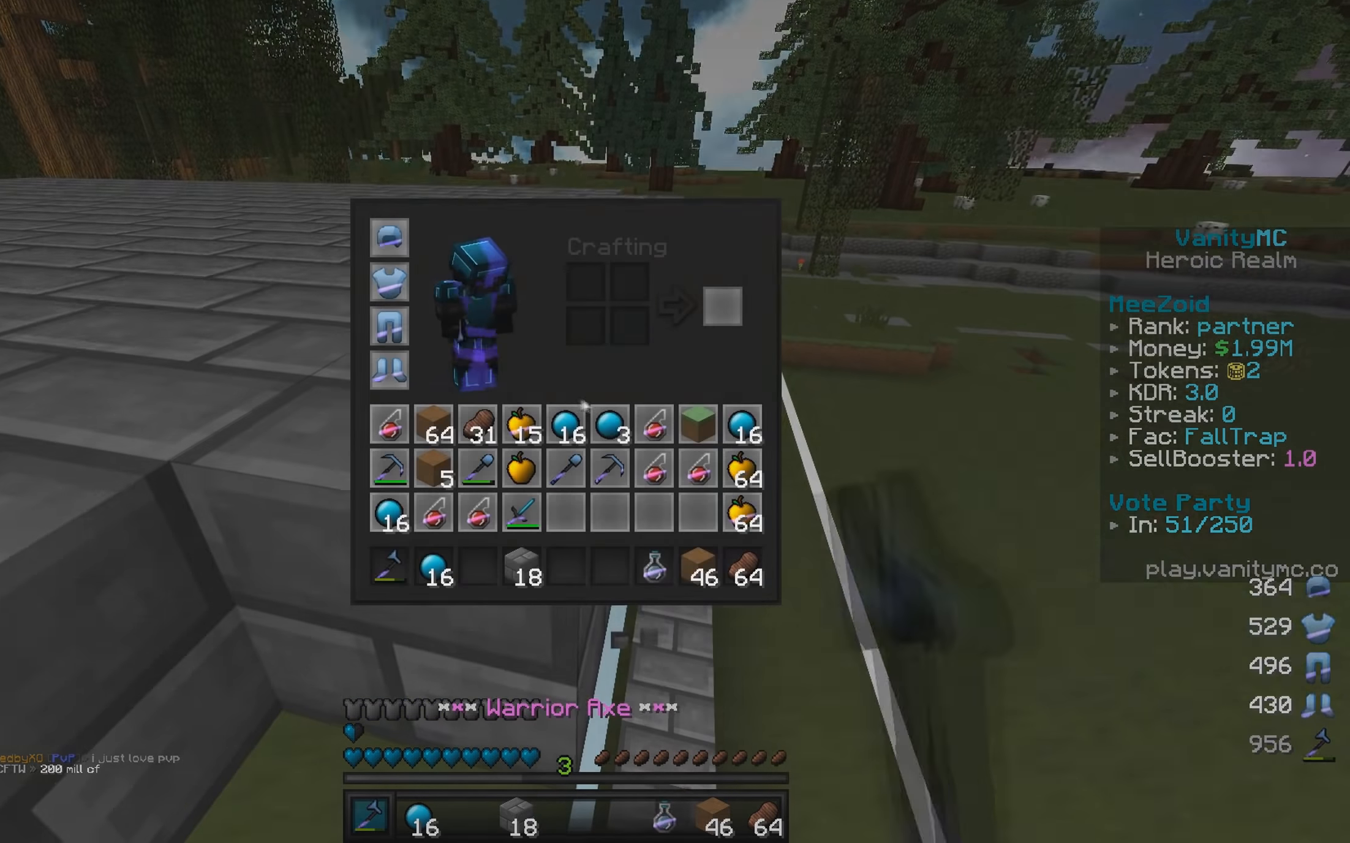
{"keys": [], "mouse": [], "events": []}
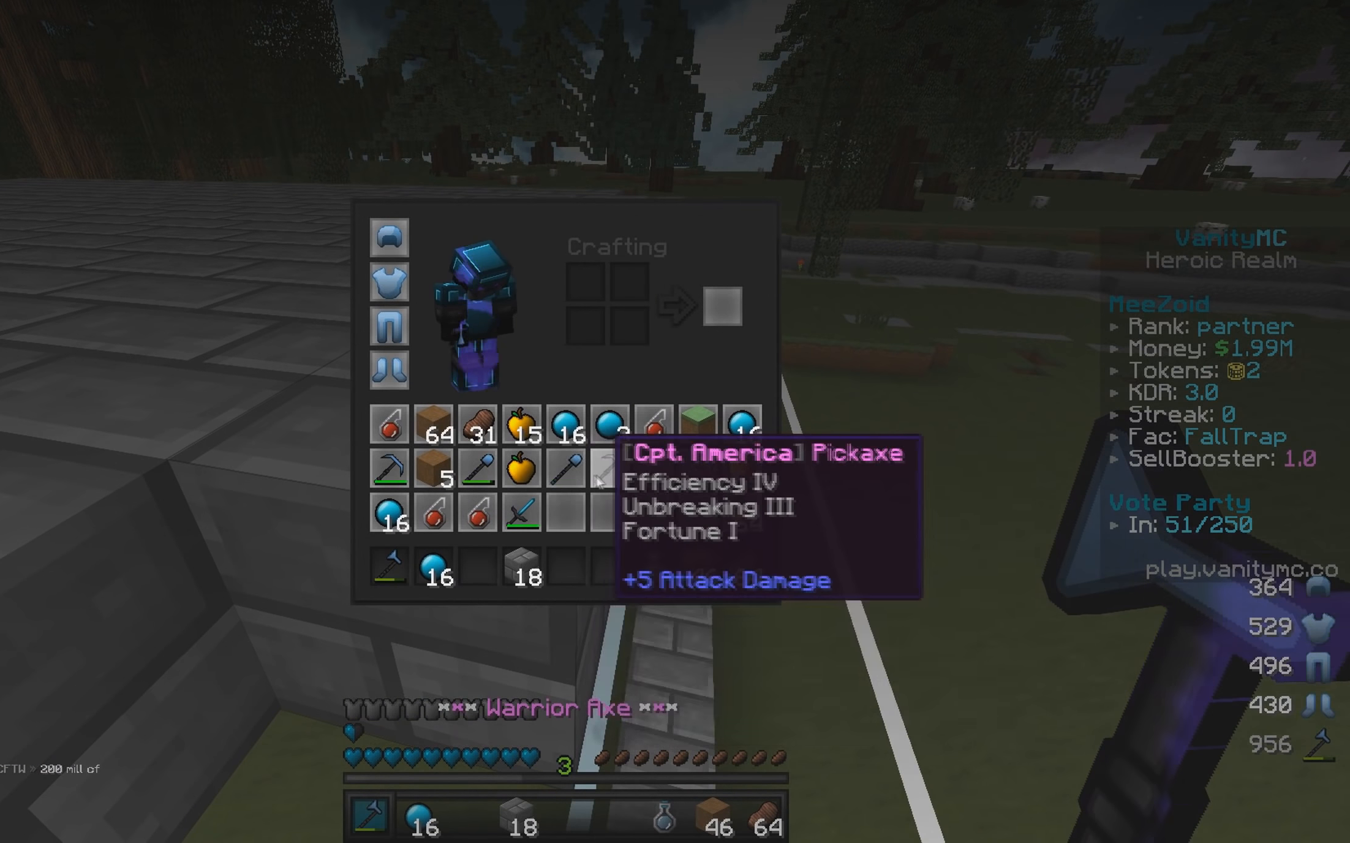
{"keys": [], "mouse": [], "events": []}
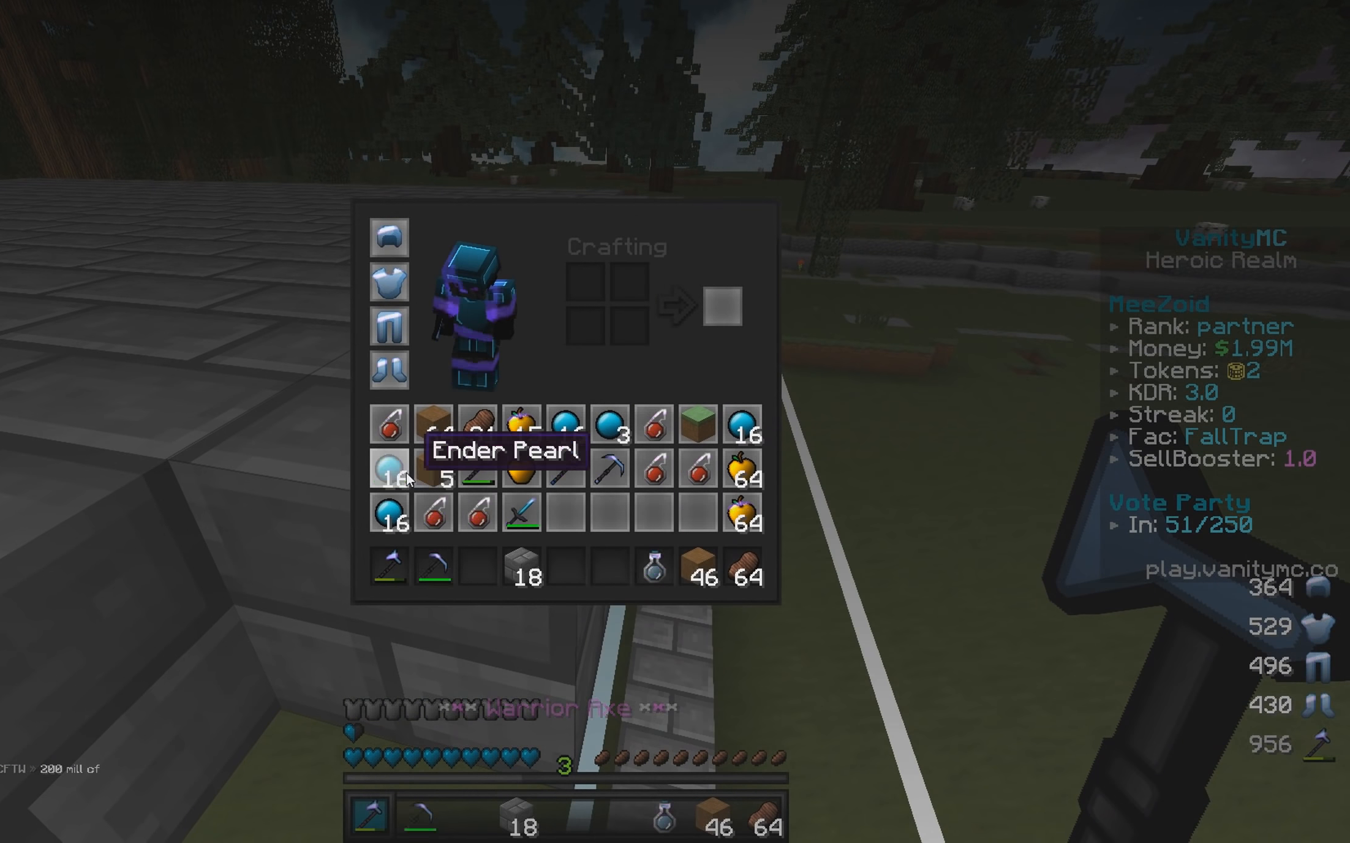
{"keys": ["w"], "mouse": ["left"], "events": [[150, "mouse_left", "down"], [317, "w", "down"]]}
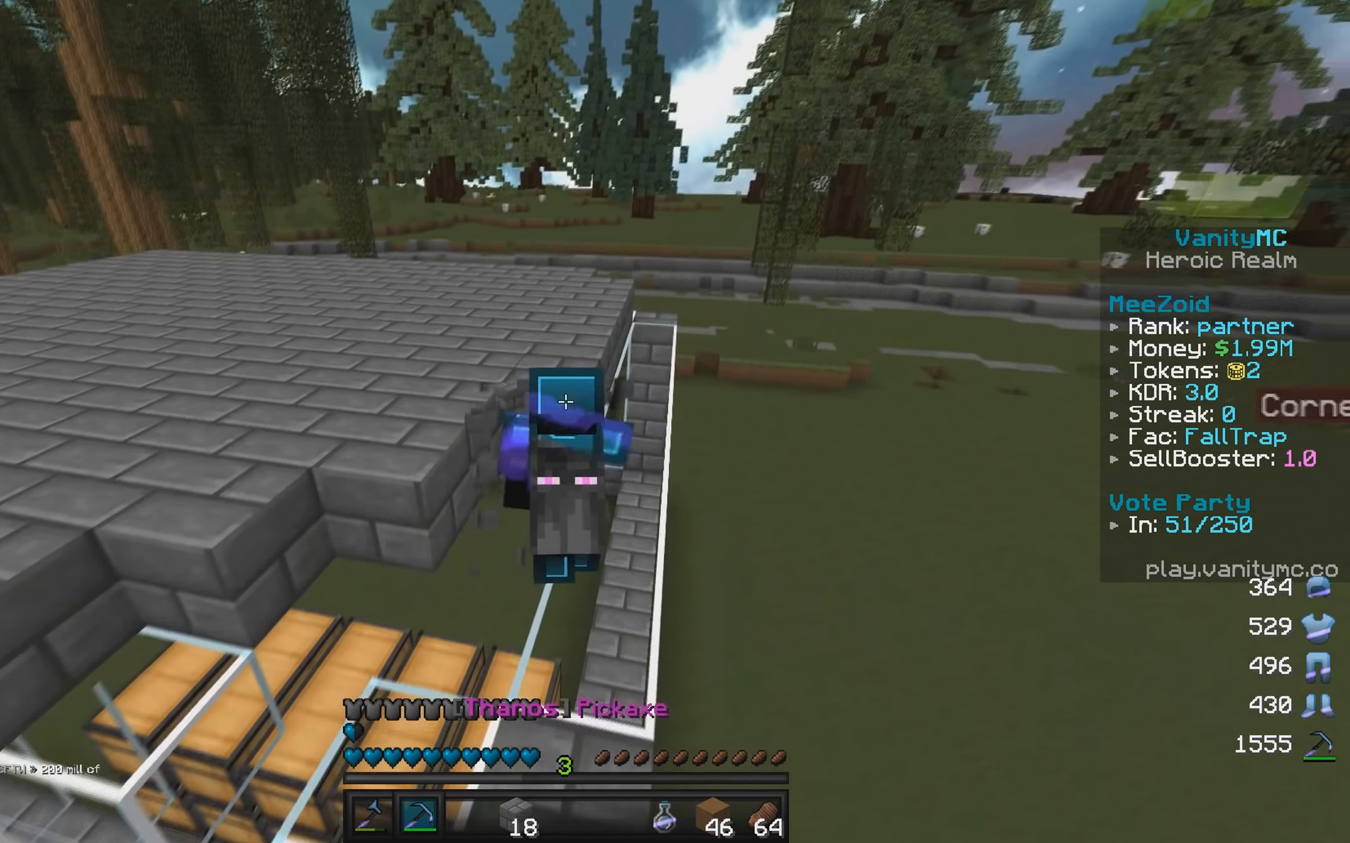
{"keys": ["w"], "mouse": ["left"], "events": []}
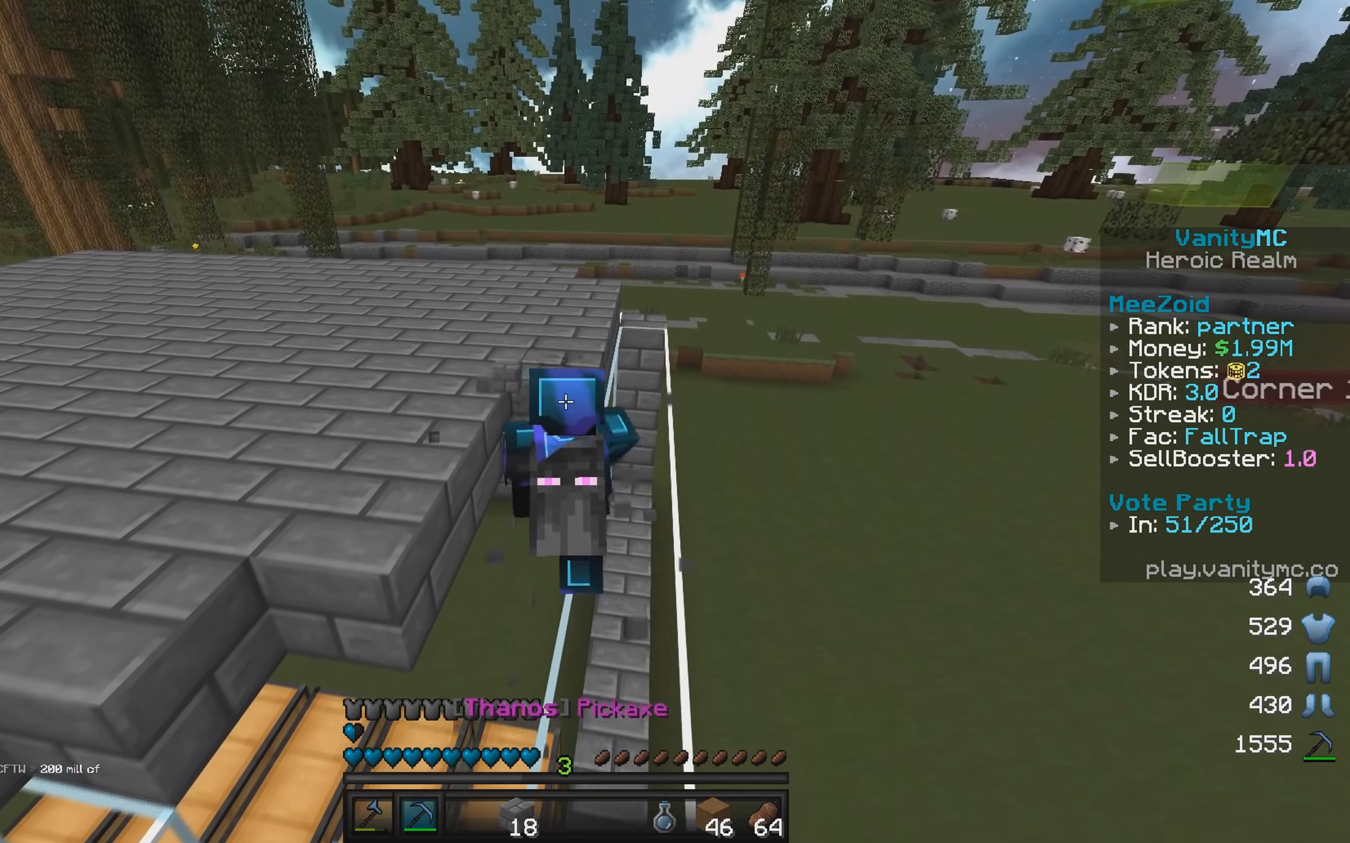
{"keys": ["d", "w"], "mouse": ["left"], "events": [[100, "d", "down"]]}
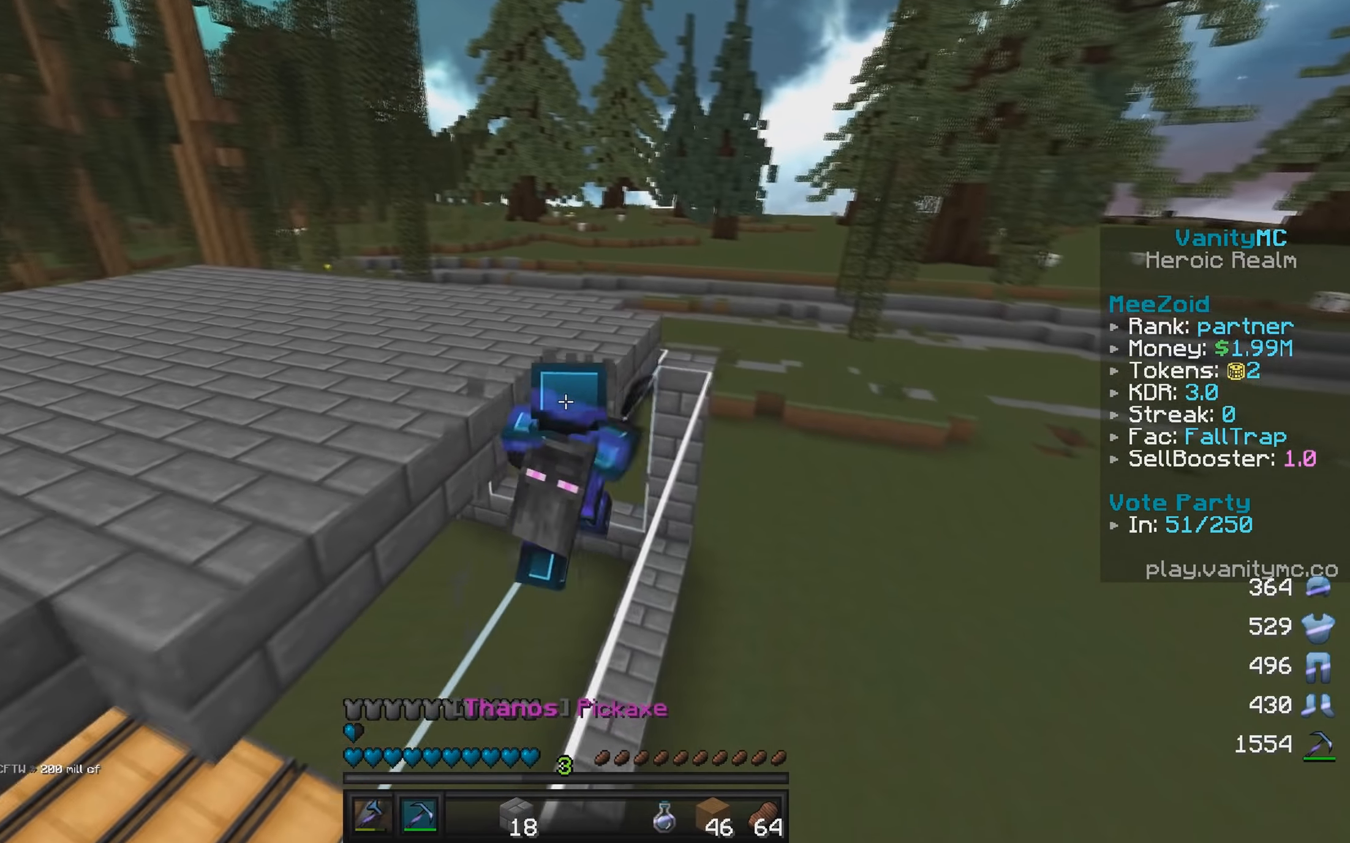
{"keys": ["d", "w"], "mouse": ["left"], "events": [[17, "d", "up"], [167, "d", "down"]]}
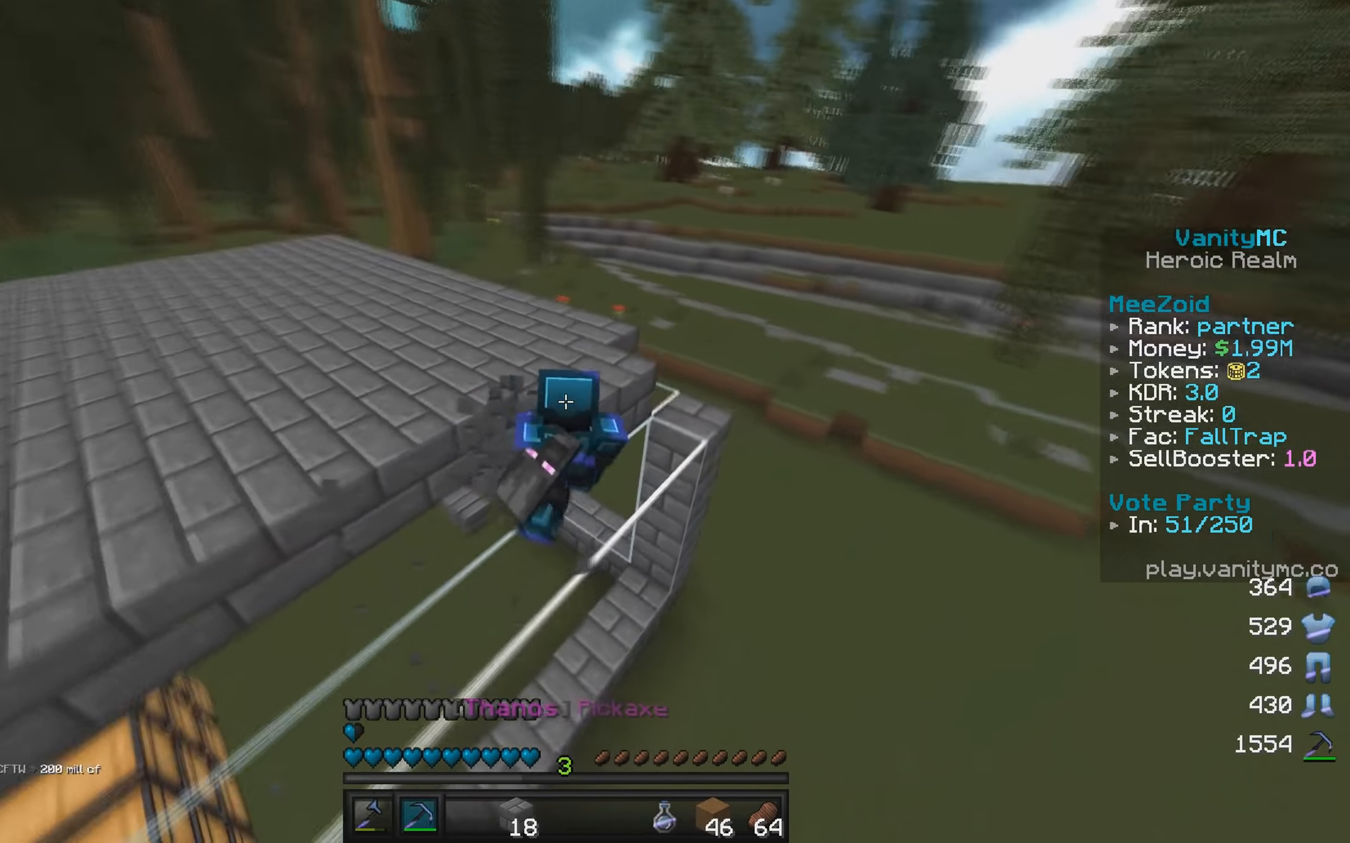
{"keys": ["d"], "mouse": ["left"], "events": [[300, "w", "up"]]}
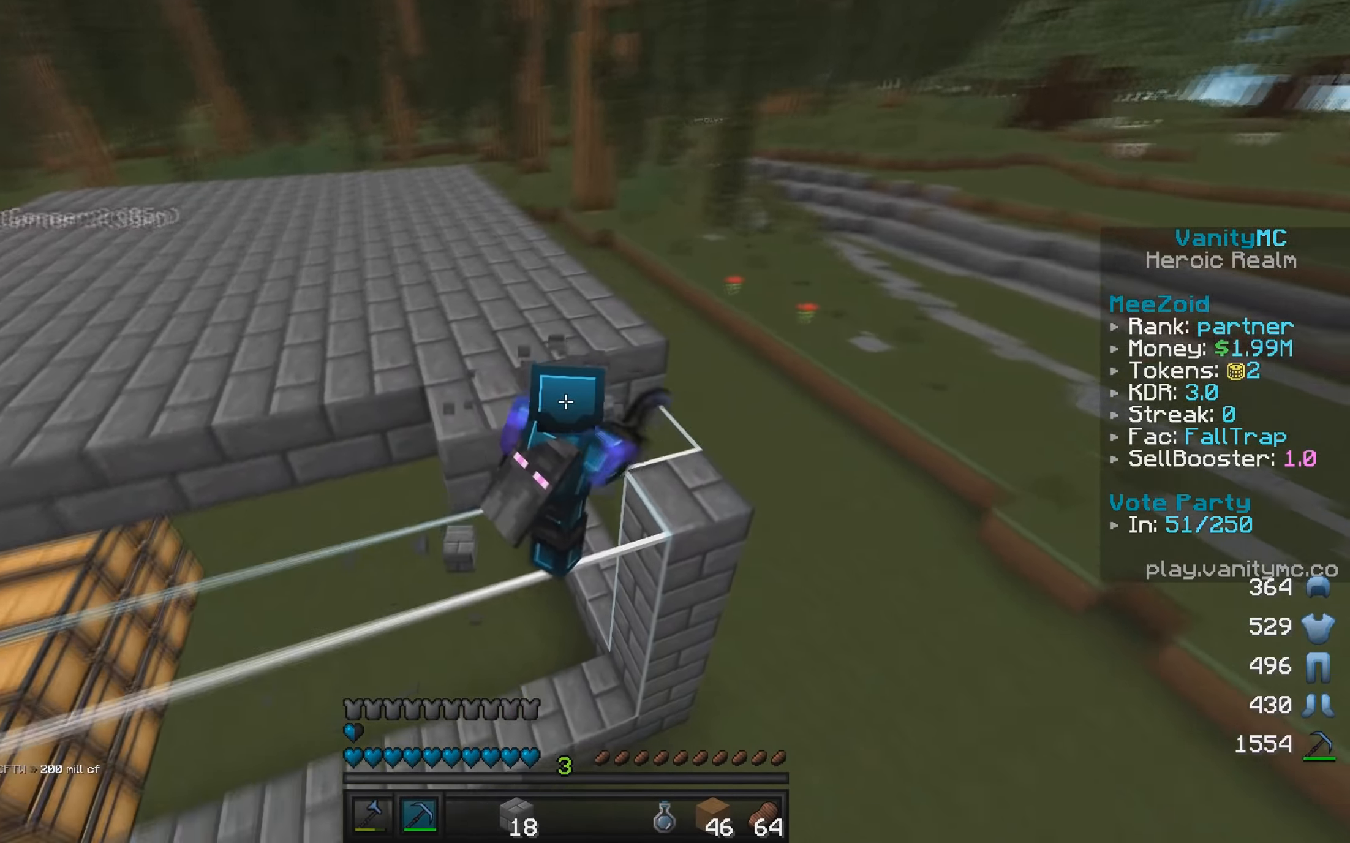
{"keys": ["d", "w"], "mouse": ["left"], "events": [[500, "w", "down"]]}
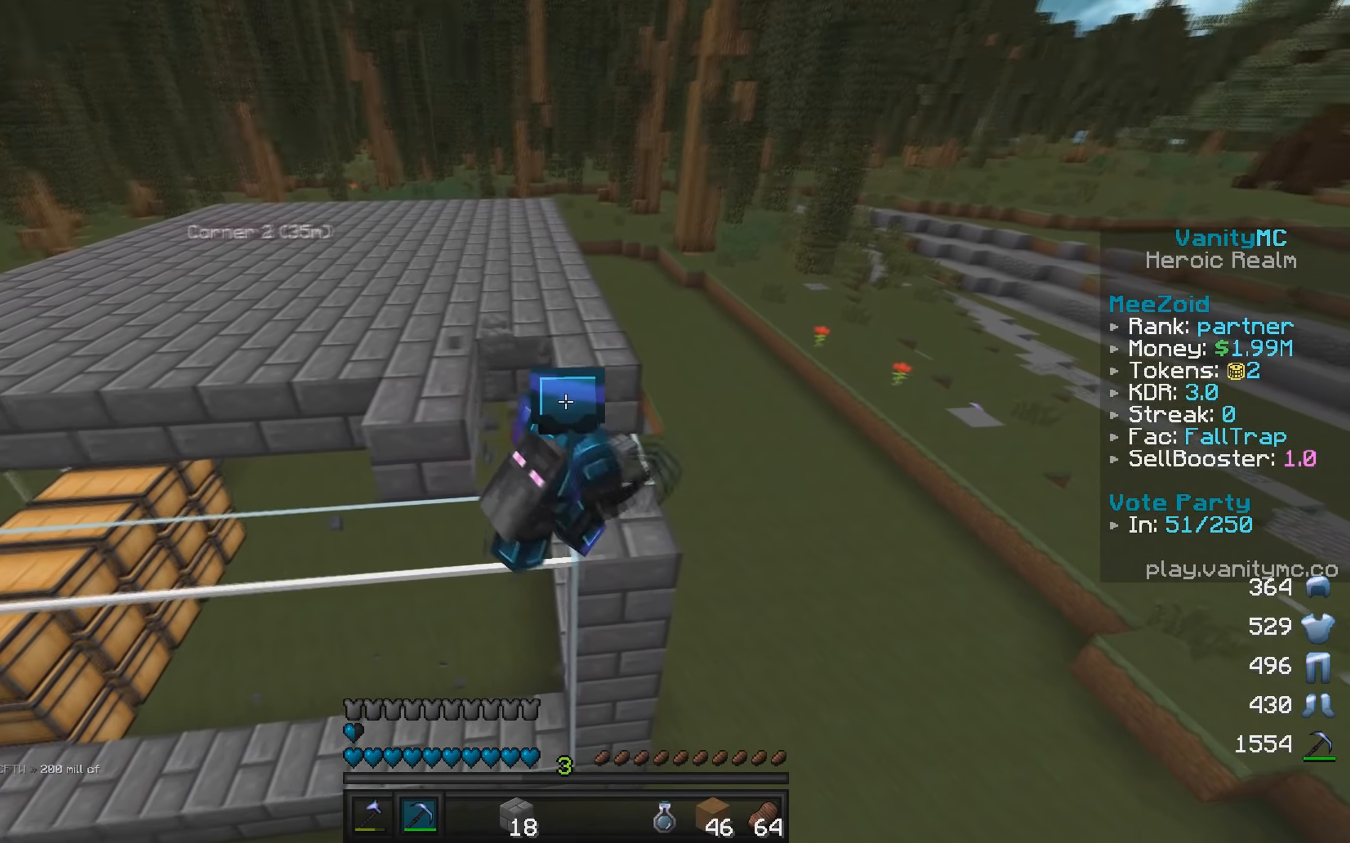
{"keys": ["w"], "mouse": ["left"], "events": [[184, "d", "up"]]}
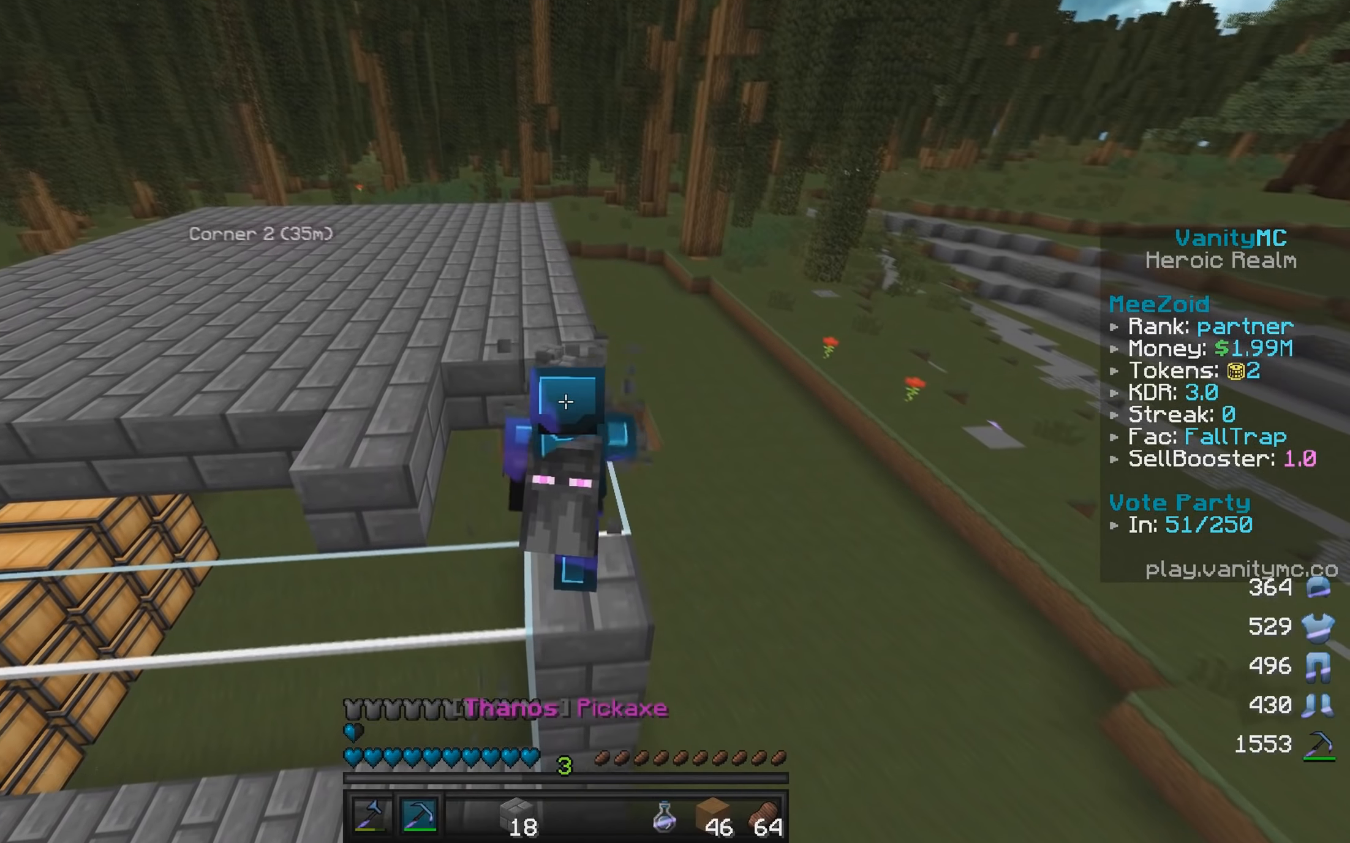
{"keys": ["w"], "mouse": ["left"], "events": []}
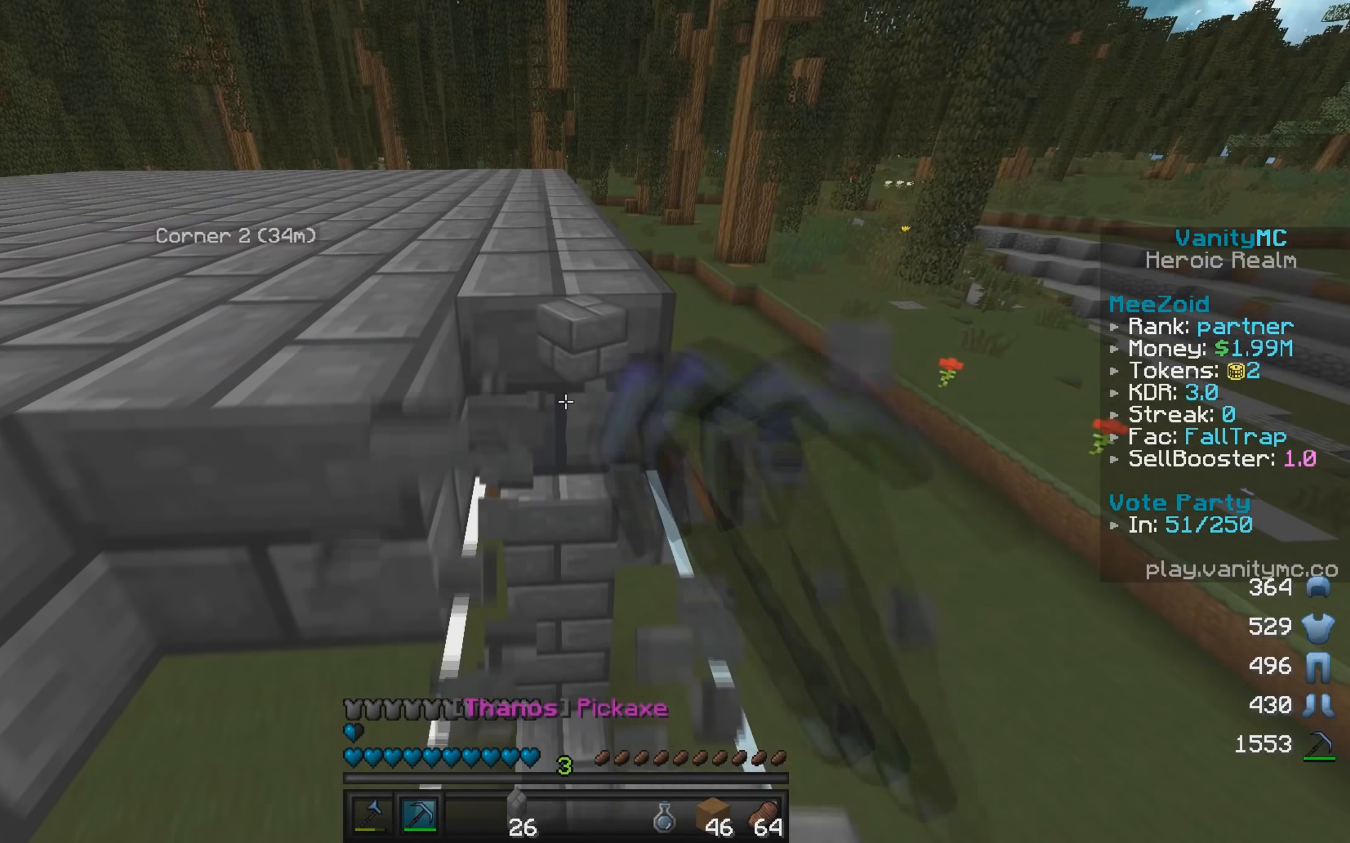
{"keys": ["d", "w"], "mouse": ["left"], "events": [[317, "d", "down"]]}
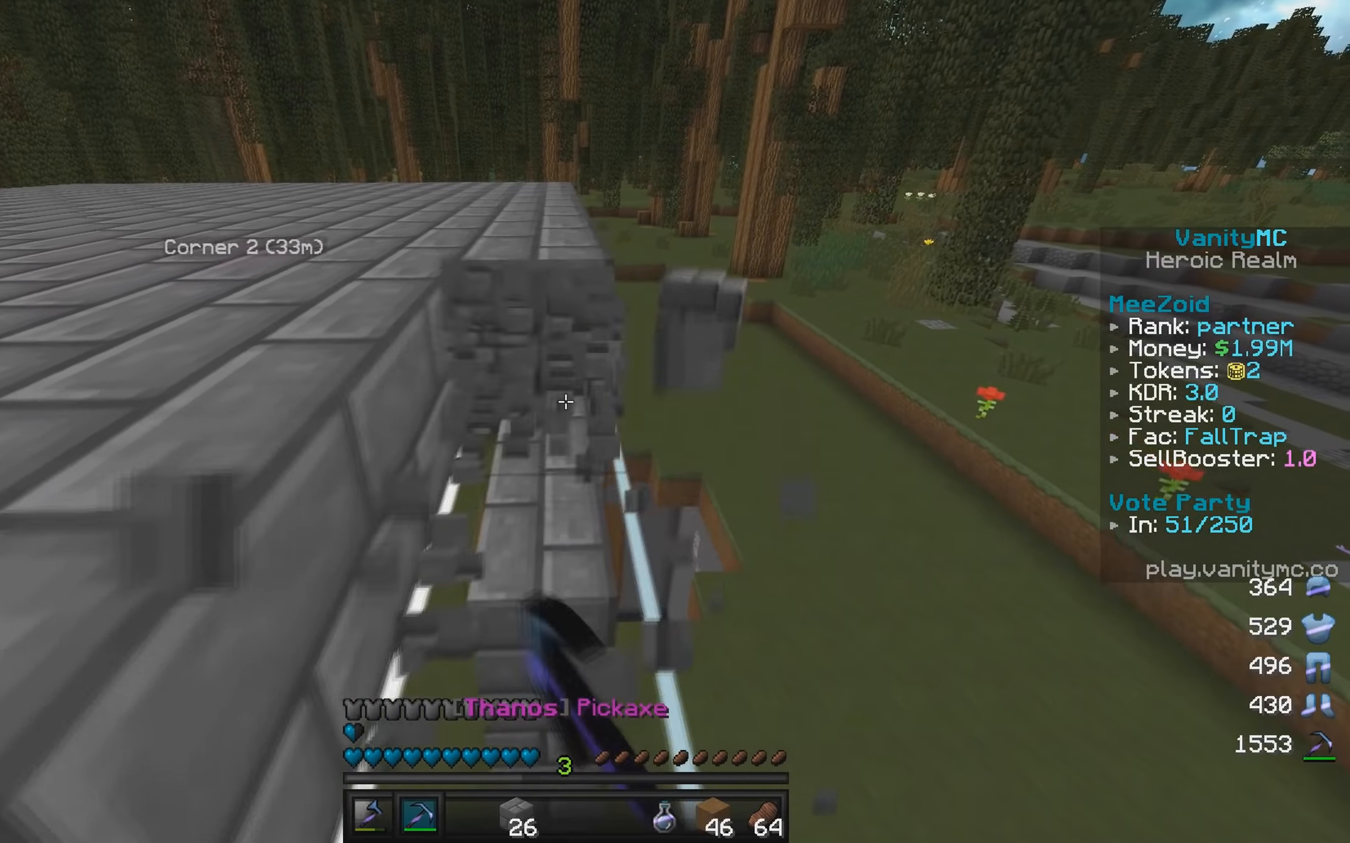
{"keys": ["w"], "mouse": ["left"], "events": [[83, "d", "up"]]}
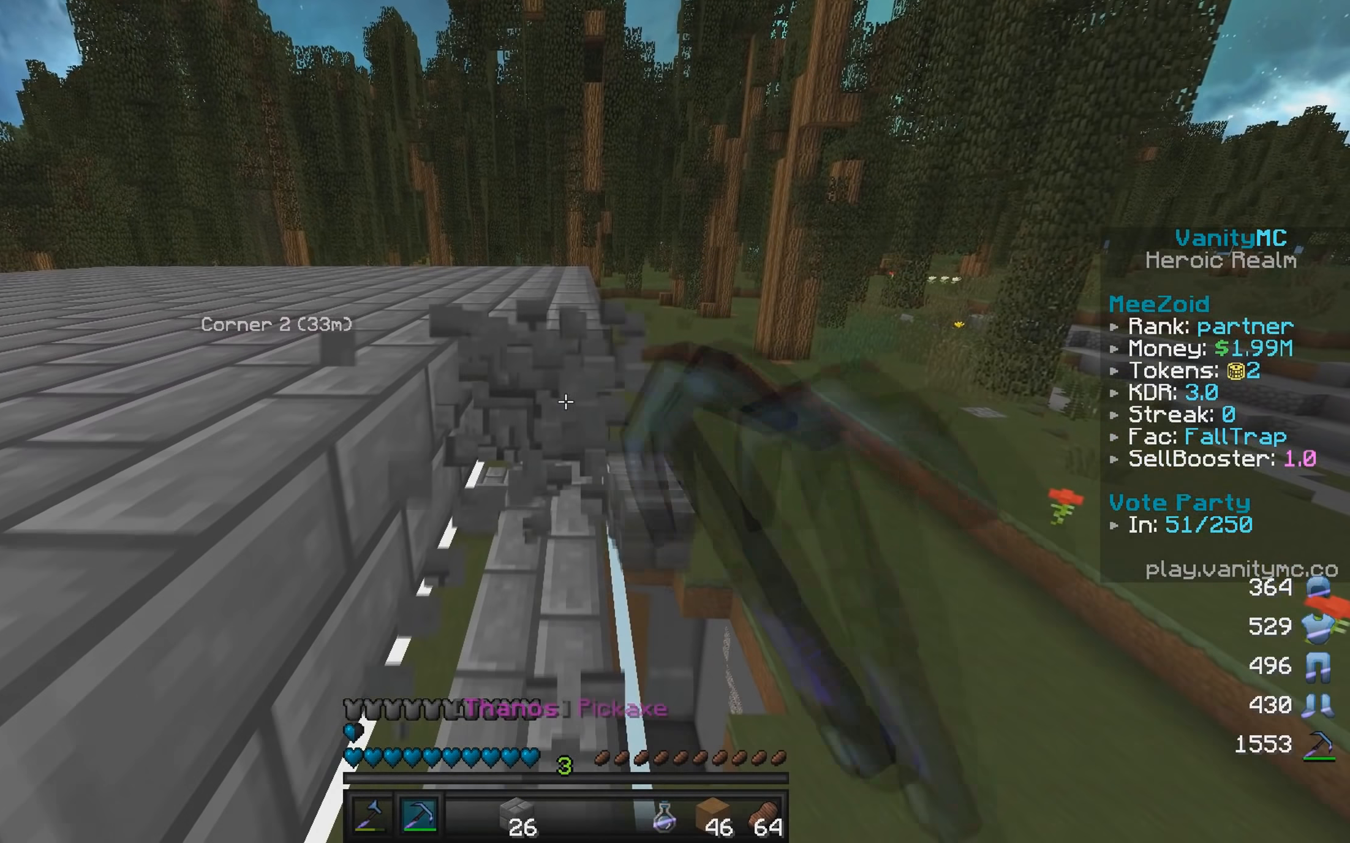
{"keys": ["w"], "mouse": ["left"], "events": []}
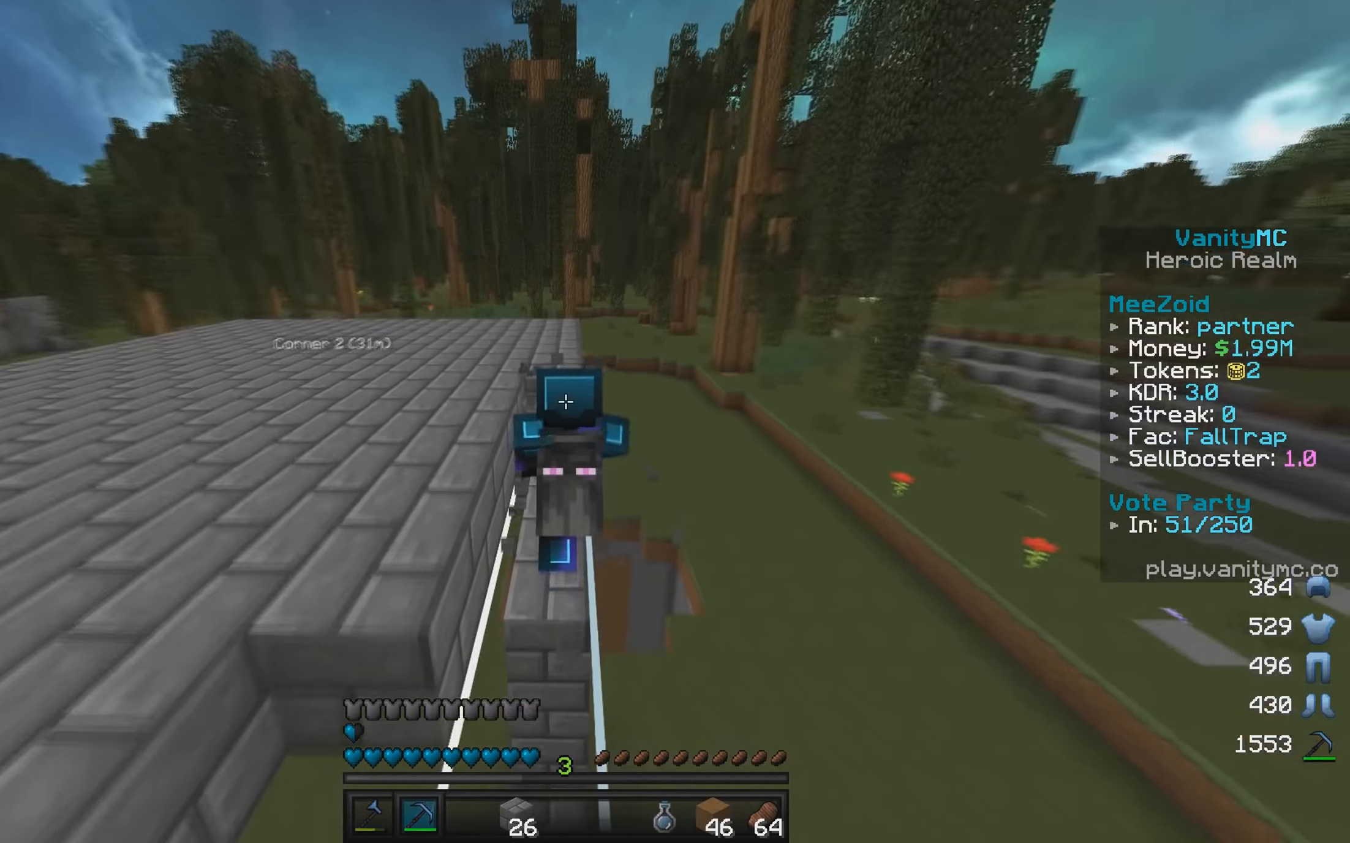
{"keys": [], "mouse": ["left"], "events": [[267, "w", "up"]]}
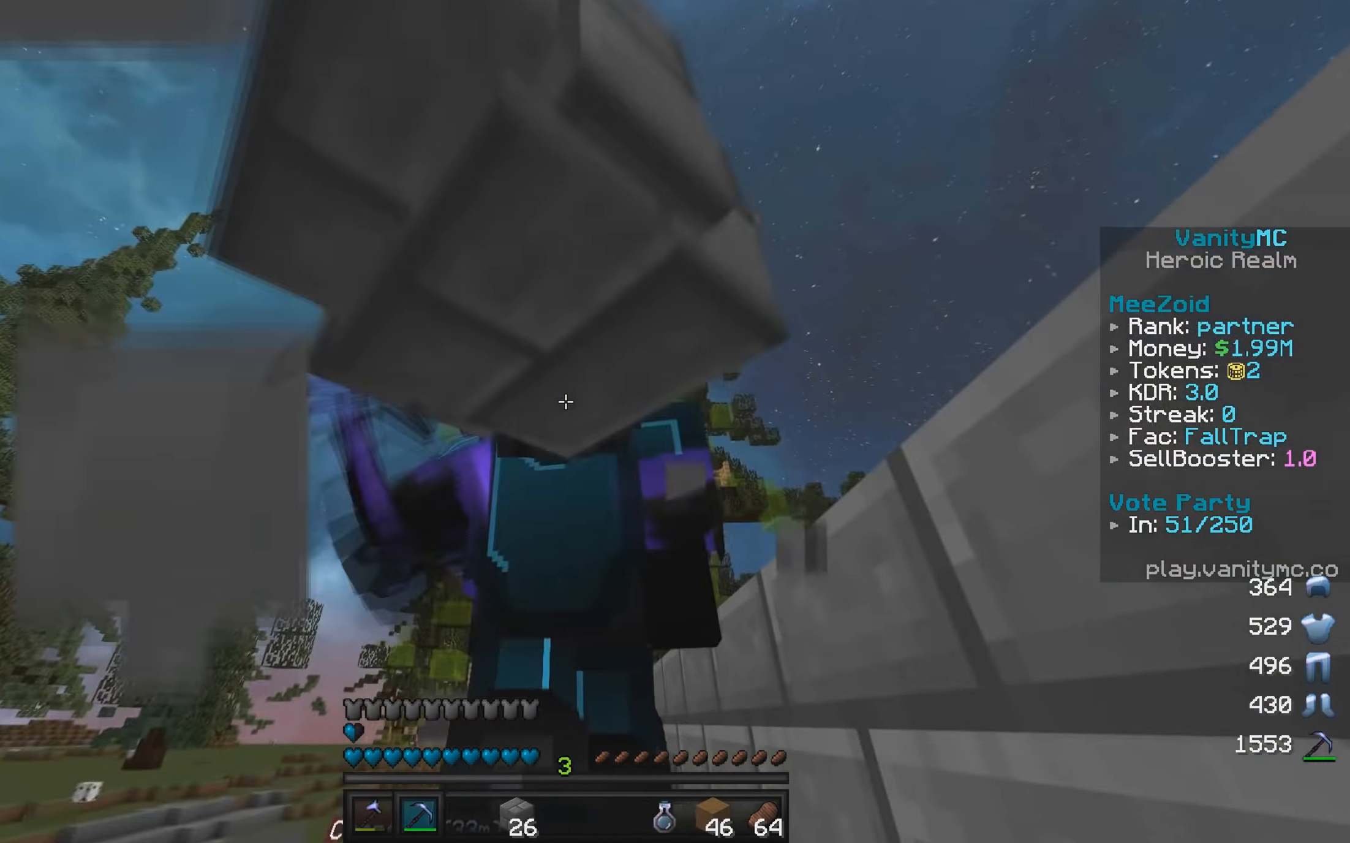
{"keys": ["w"], "mouse": ["left"], "events": [[467, "w", "down"]]}
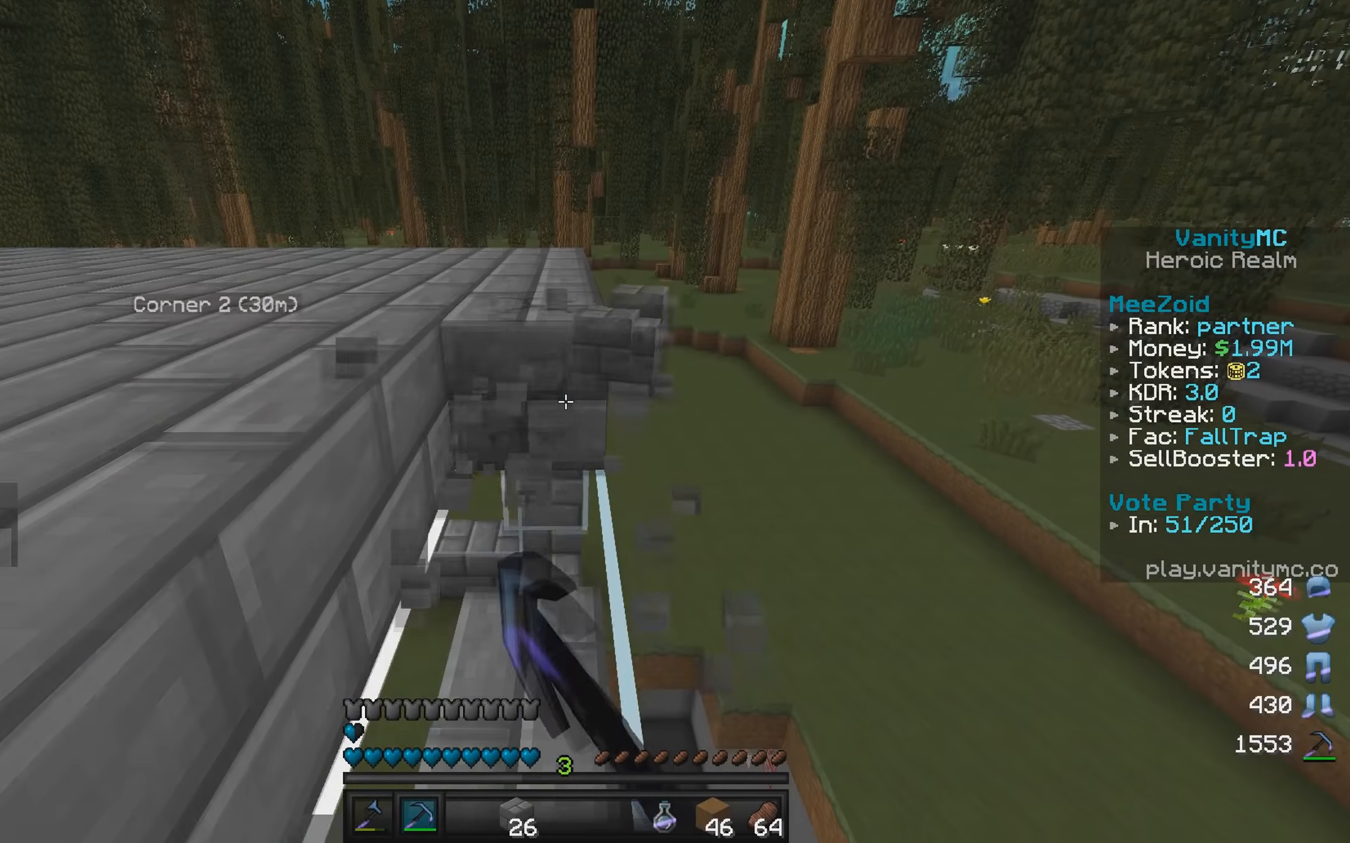
{"keys": [], "mouse": ["left"], "events": [[183, "w", "up"]]}